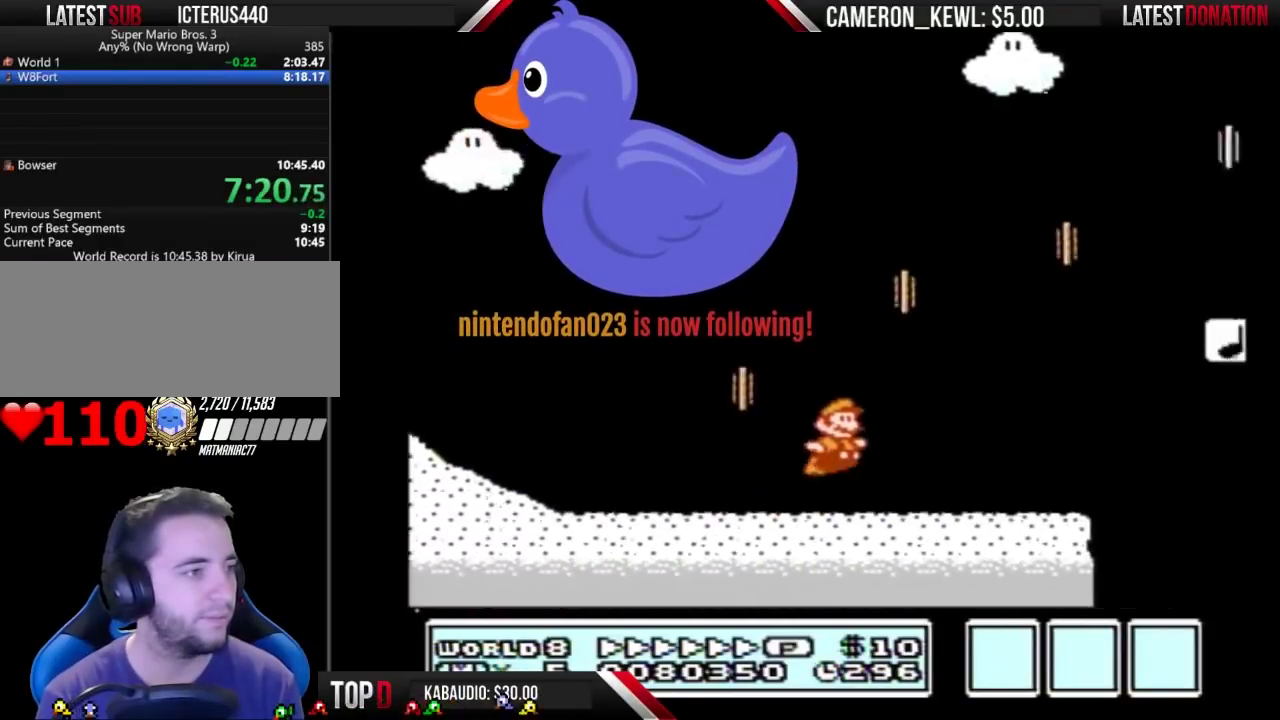
Gameplay with a controller (Nintendo layout); each line is a JSON object with the inputs held at the frame after it. "events" lists button and stick changes between this image and that frame as [ms after this image, input, new state], when the widget could be followed in between. Not read: L3 R3.
{"buttons": ["B", "DPAD_RIGHT"], "events": [[267, "A", "up"]]}
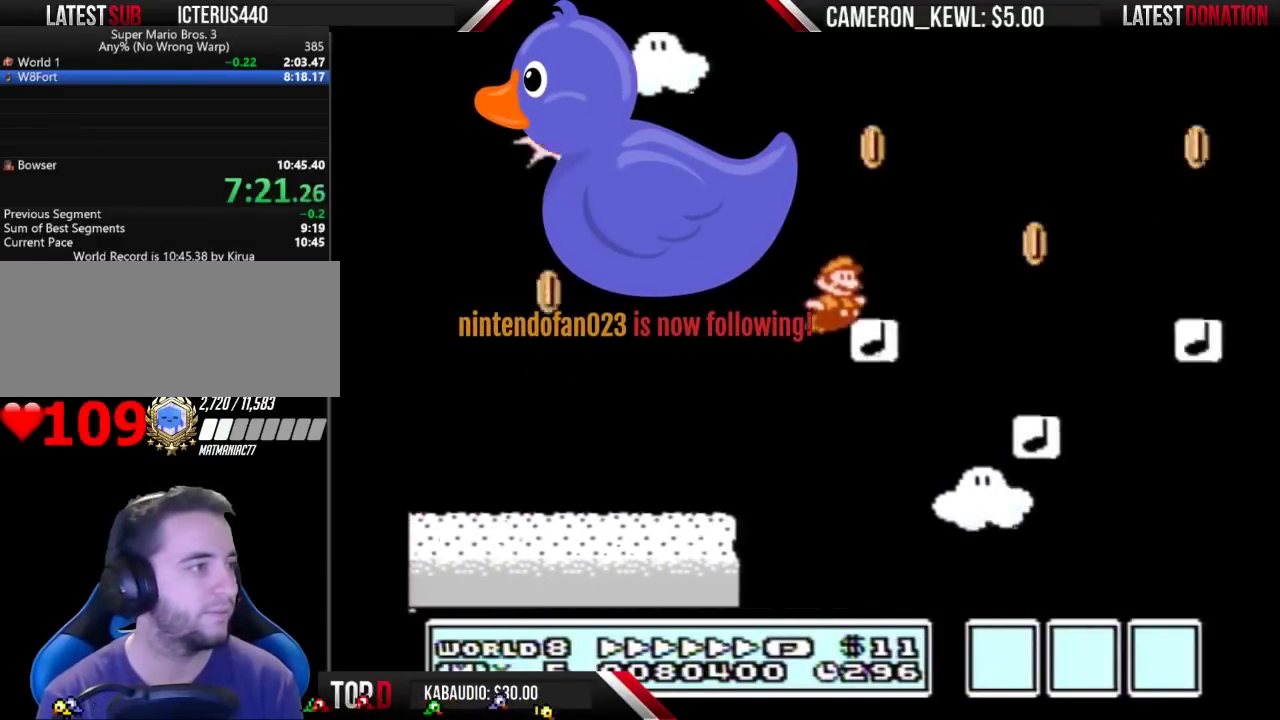
{"buttons": ["A", "B", "DPAD_RIGHT"], "events": [[133, "A", "down"]]}
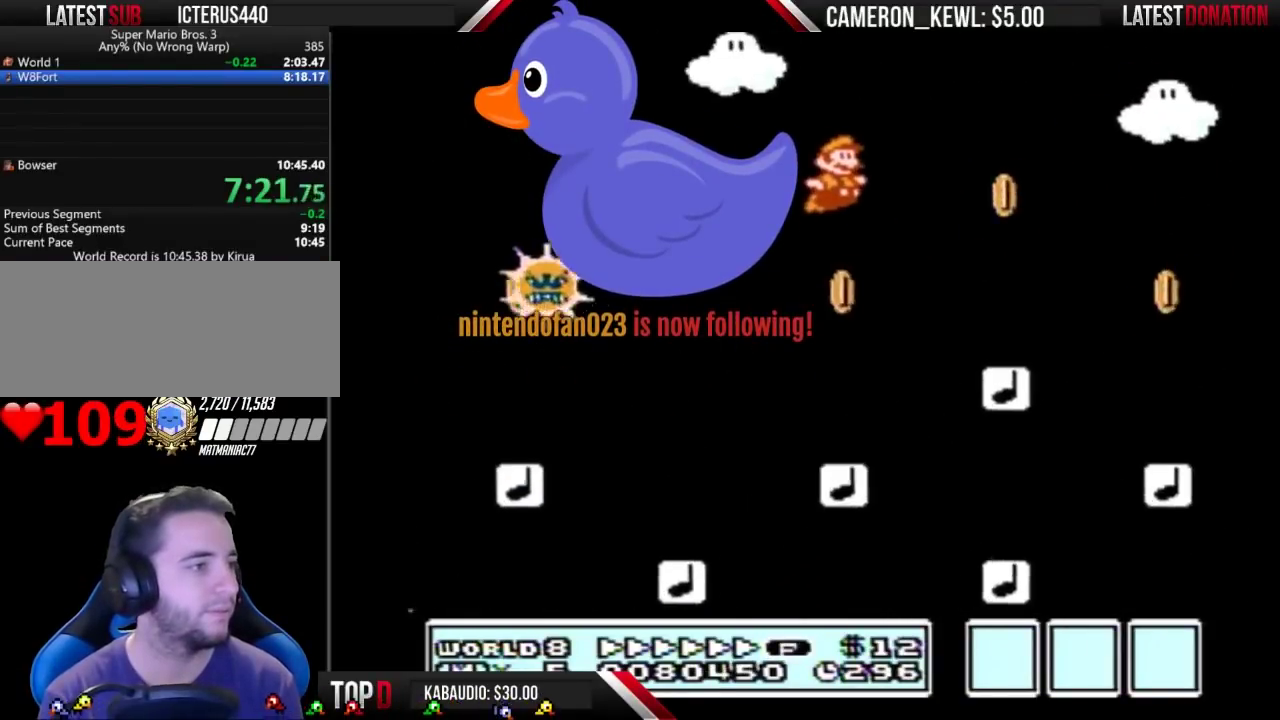
{"buttons": ["B", "DPAD_RIGHT"], "events": [[67, "A", "up"], [133, "DPAD_RIGHT", "up"], [167, "DPAD_LEFT", "down"], [300, "DPAD_LEFT", "up"], [300, "DPAD_RIGHT", "down"]]}
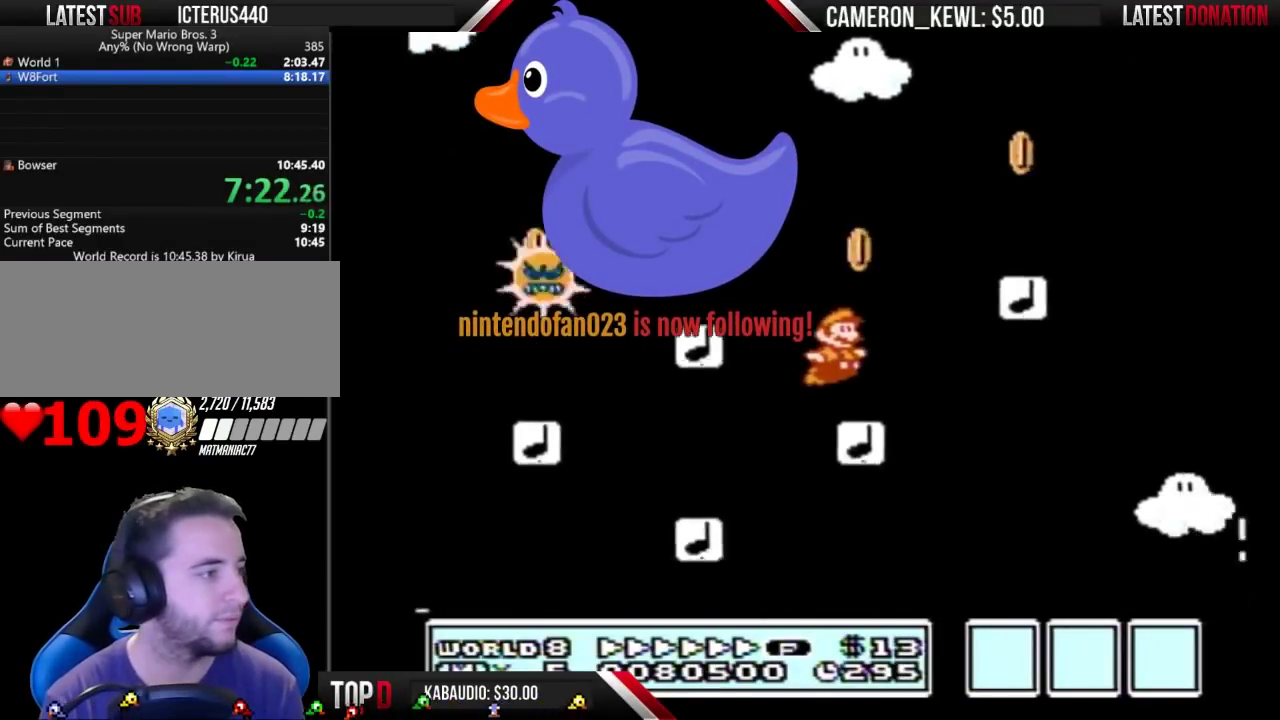
{"buttons": ["B", "DPAD_RIGHT"], "events": [[167, "A", "down"], [400, "A", "up"], [433, "B", "up"], [500, "B", "down"]]}
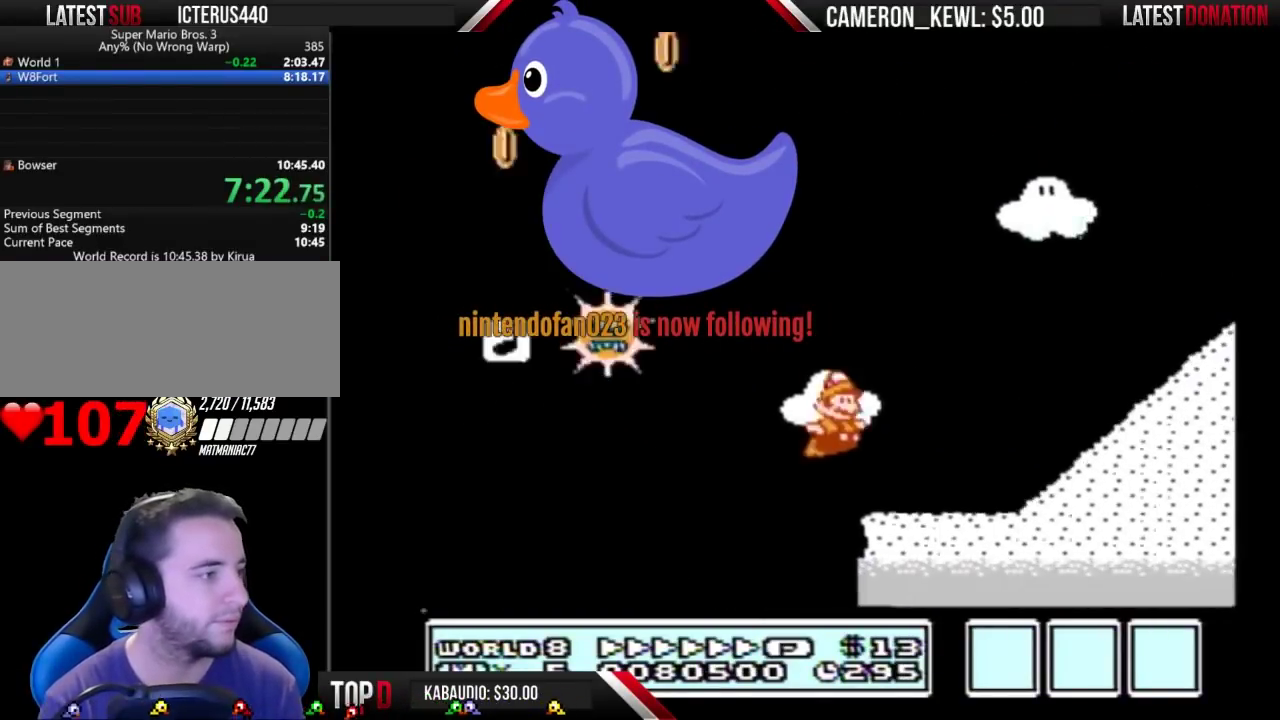
{"buttons": ["A", "B"], "events": [[67, "B", "up"], [133, "B", "down"], [233, "A", "down"], [300, "DPAD_LEFT", "down"], [300, "DPAD_RIGHT", "up"], [467, "DPAD_LEFT", "up"]]}
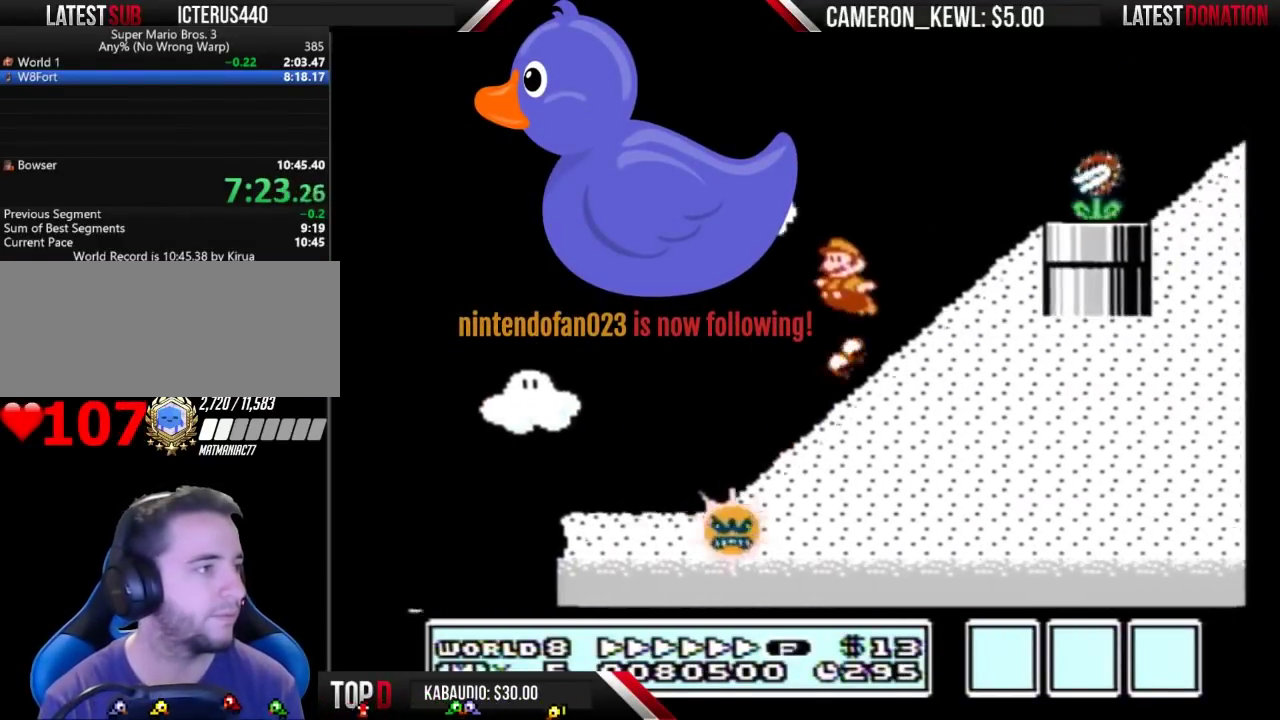
{"buttons": ["B", "DPAD_RIGHT"], "events": [[100, "DPAD_RIGHT", "down"], [233, "A", "up"]]}
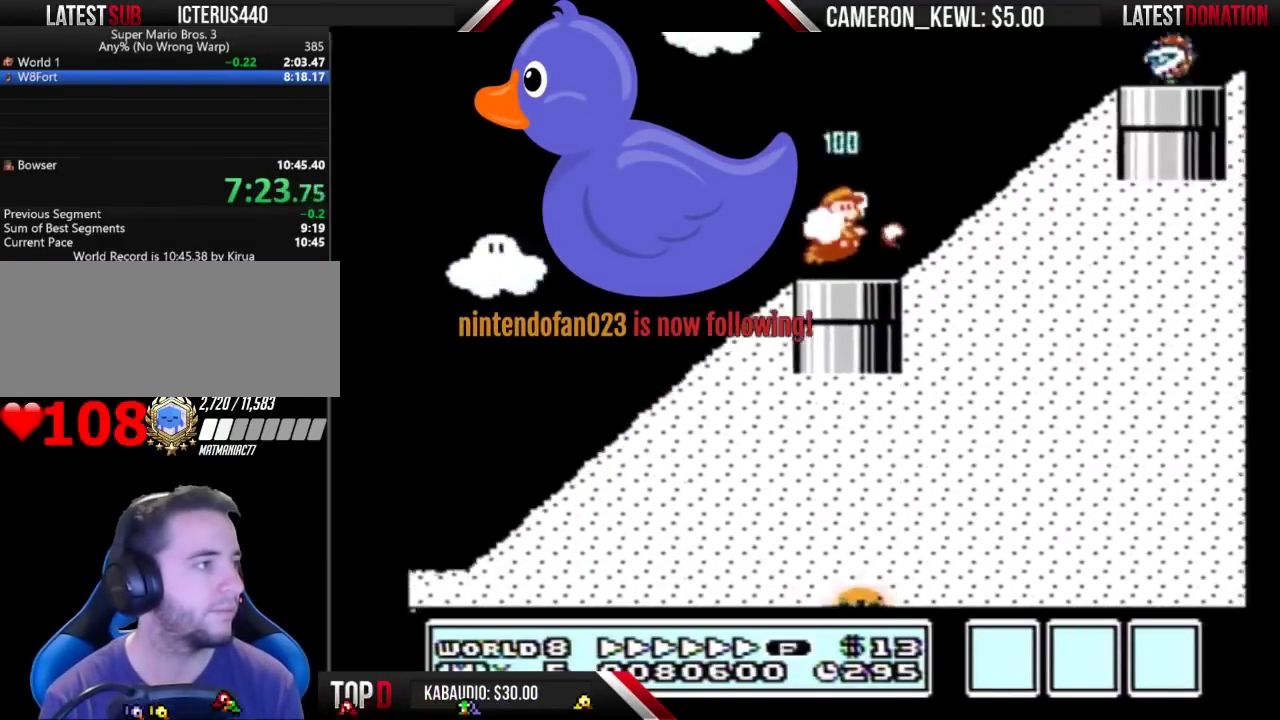
{"buttons": ["B"], "events": [[33, "A", "down"], [33, "DPAD_RIGHT", "up"], [300, "A", "up"], [300, "B", "up"], [400, "B", "down"]]}
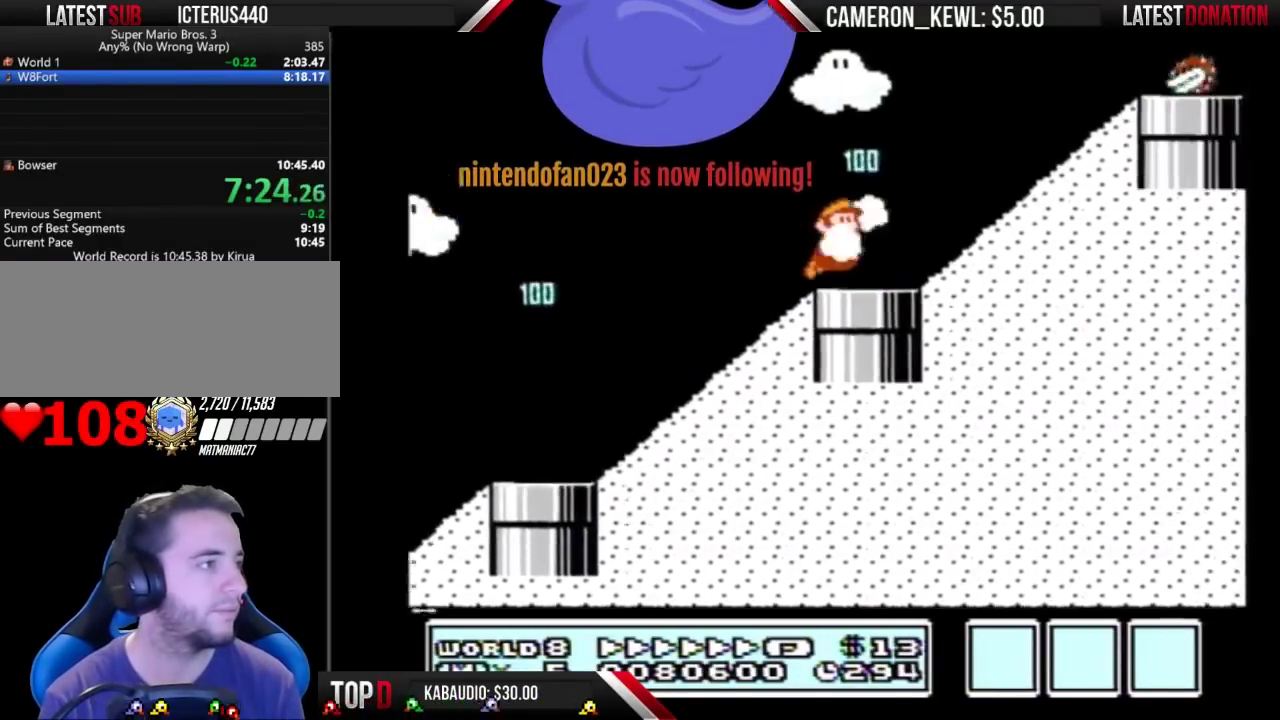
{"buttons": ["B", "DPAD_RIGHT"], "events": [[100, "A", "down"], [400, "A", "up"], [400, "DPAD_LEFT", "down"], [467, "DPAD_LEFT", "up"], [500, "DPAD_RIGHT", "down"]]}
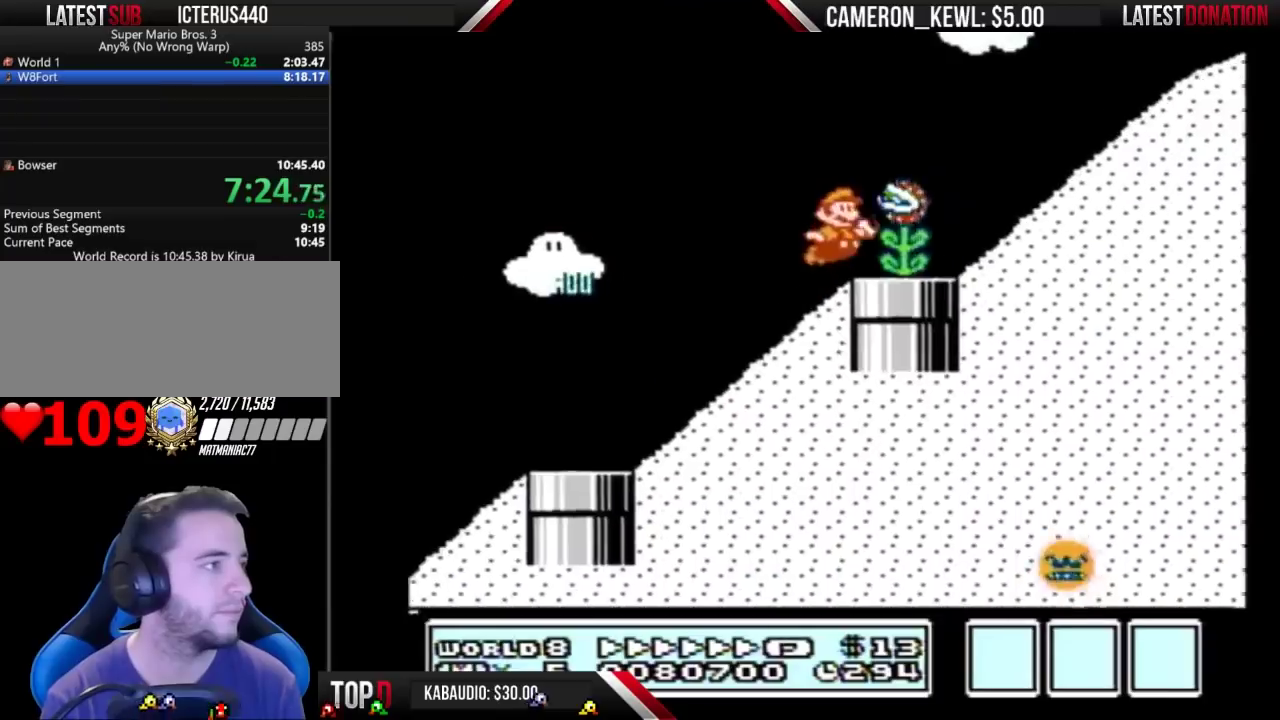
{"buttons": ["A", "B", "DPAD_RIGHT"], "events": [[200, "A", "down"]]}
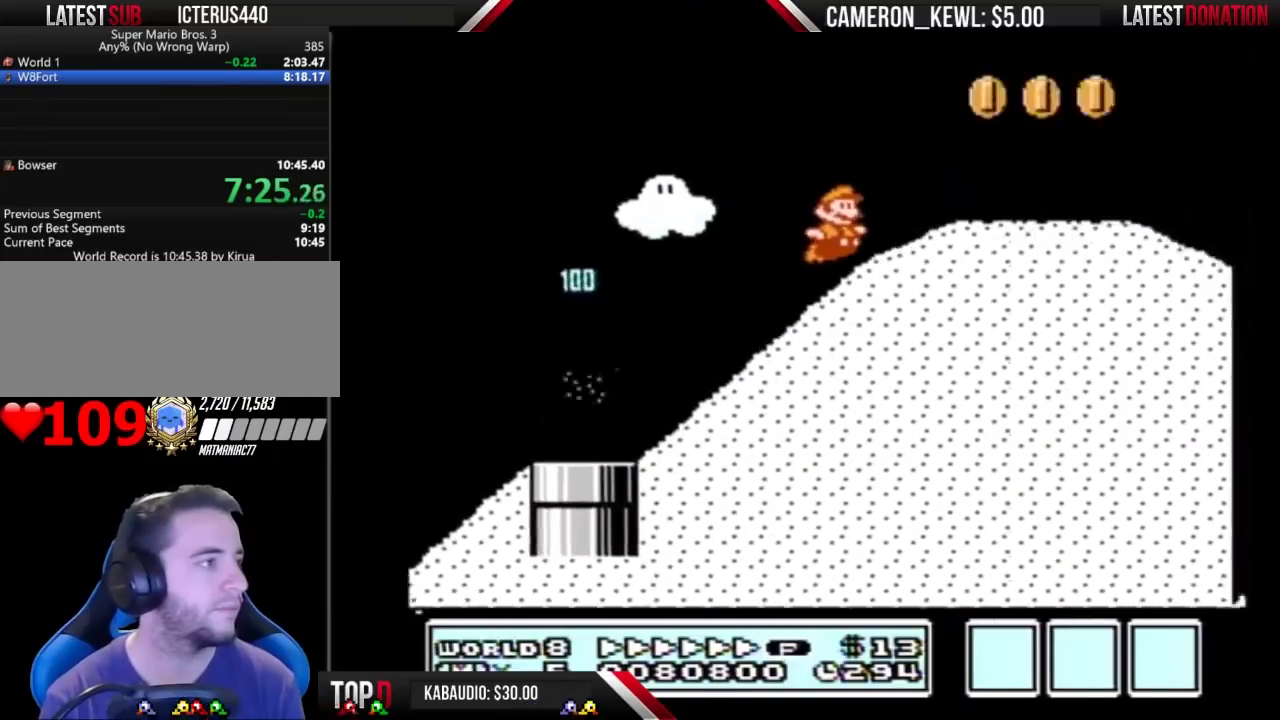
{"buttons": ["B", "DPAD_RIGHT"], "events": [[100, "A", "up"]]}
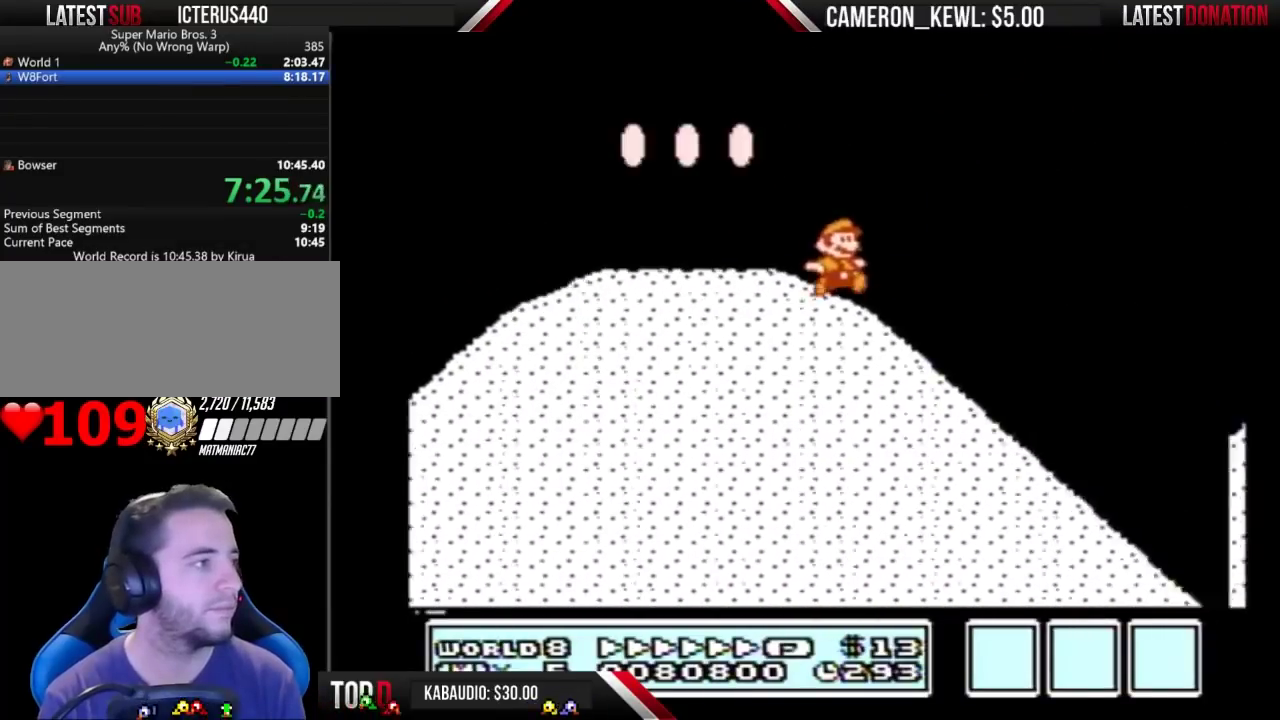
{"buttons": ["B", "DPAD_RIGHT"], "events": []}
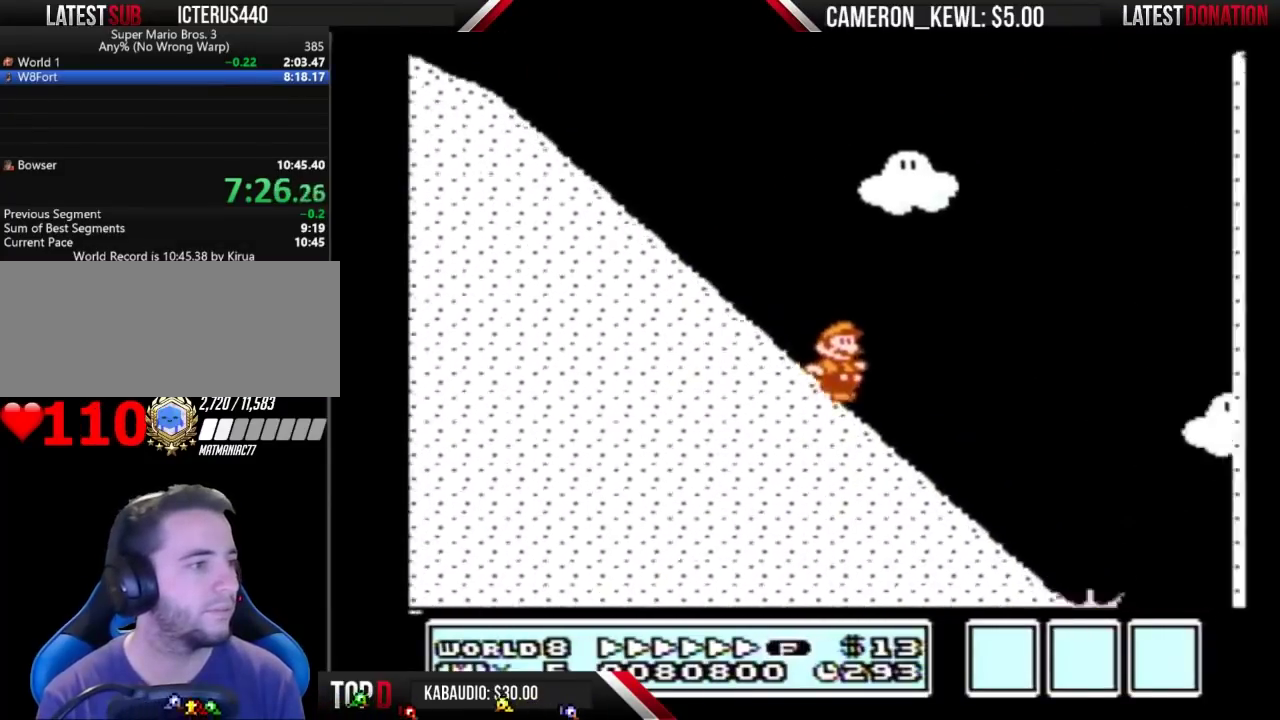
{"buttons": ["A", "B", "DPAD_RIGHT"], "events": [[333, "A", "down"]]}
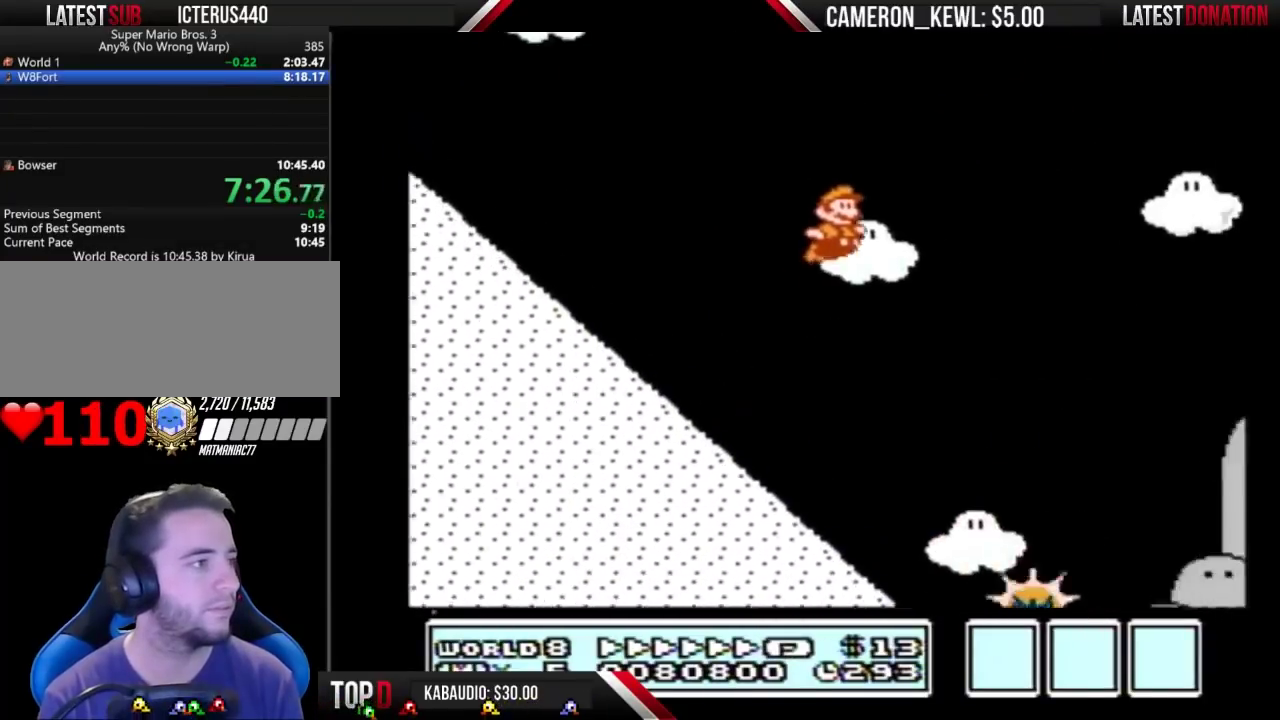
{"buttons": ["A", "B", "DPAD_RIGHT"], "events": []}
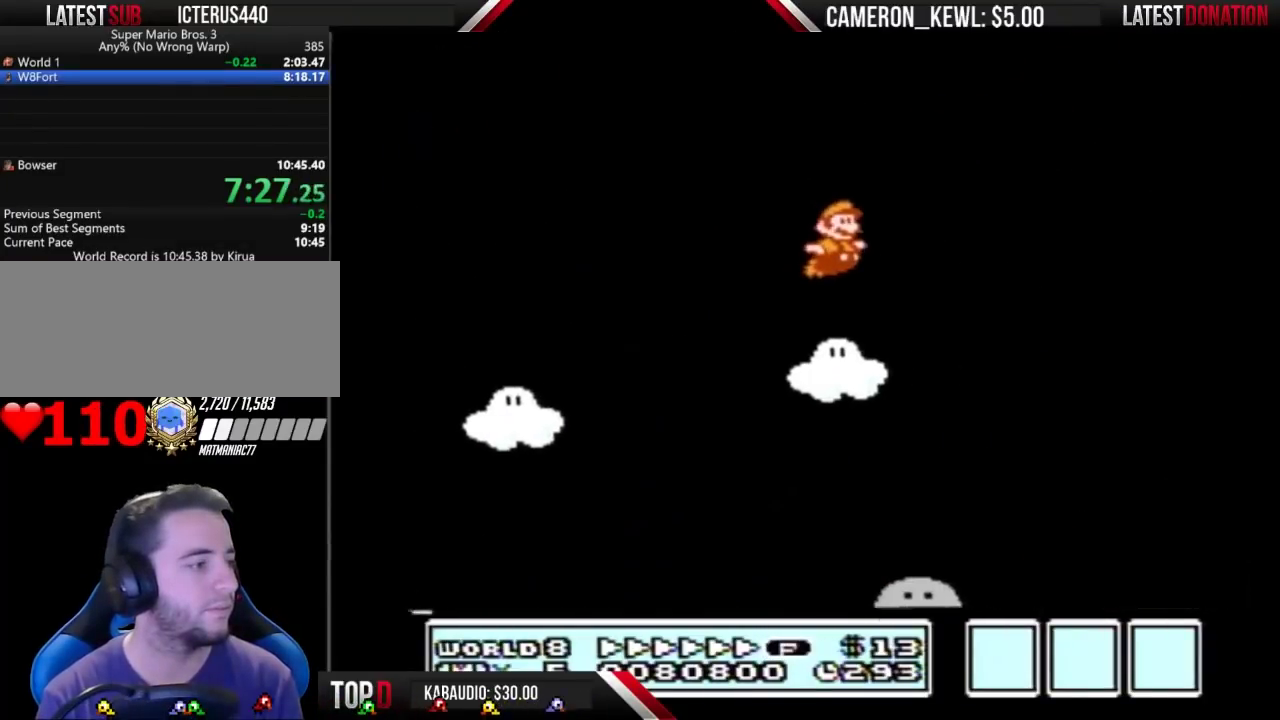
{"buttons": ["B", "DPAD_RIGHT"], "events": [[433, "A", "up"]]}
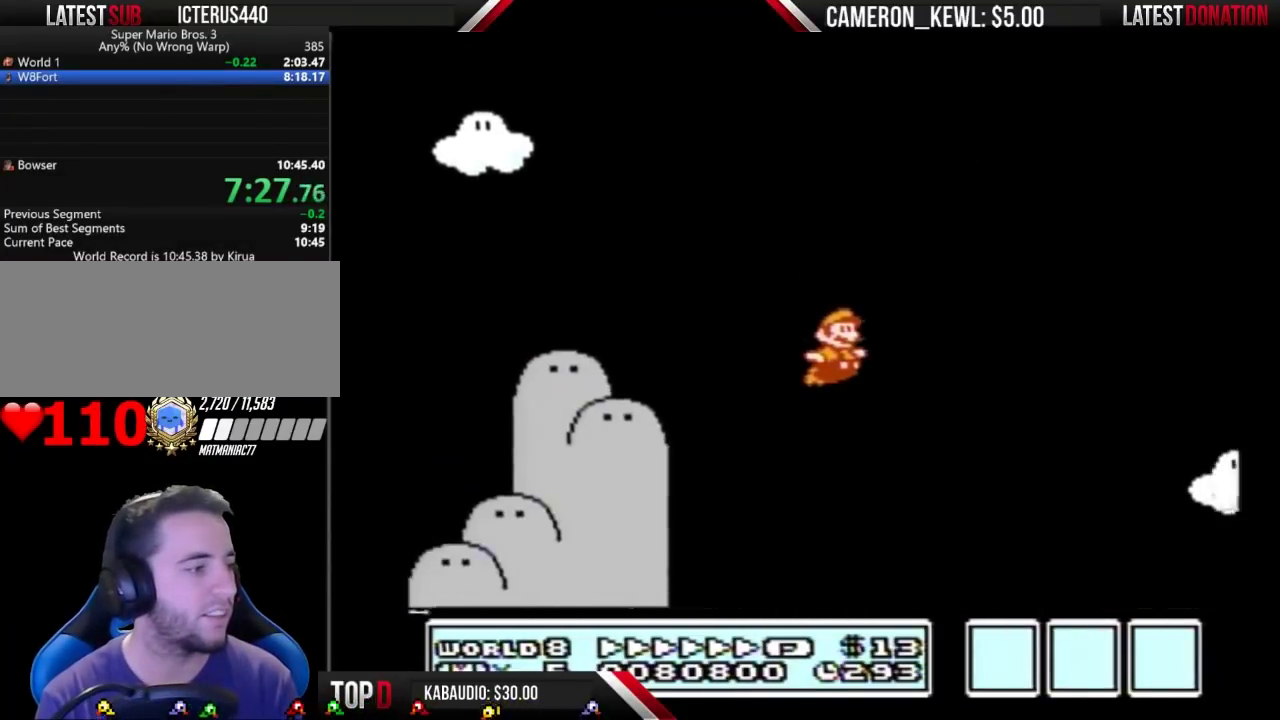
{"buttons": ["B", "DPAD_RIGHT"], "events": []}
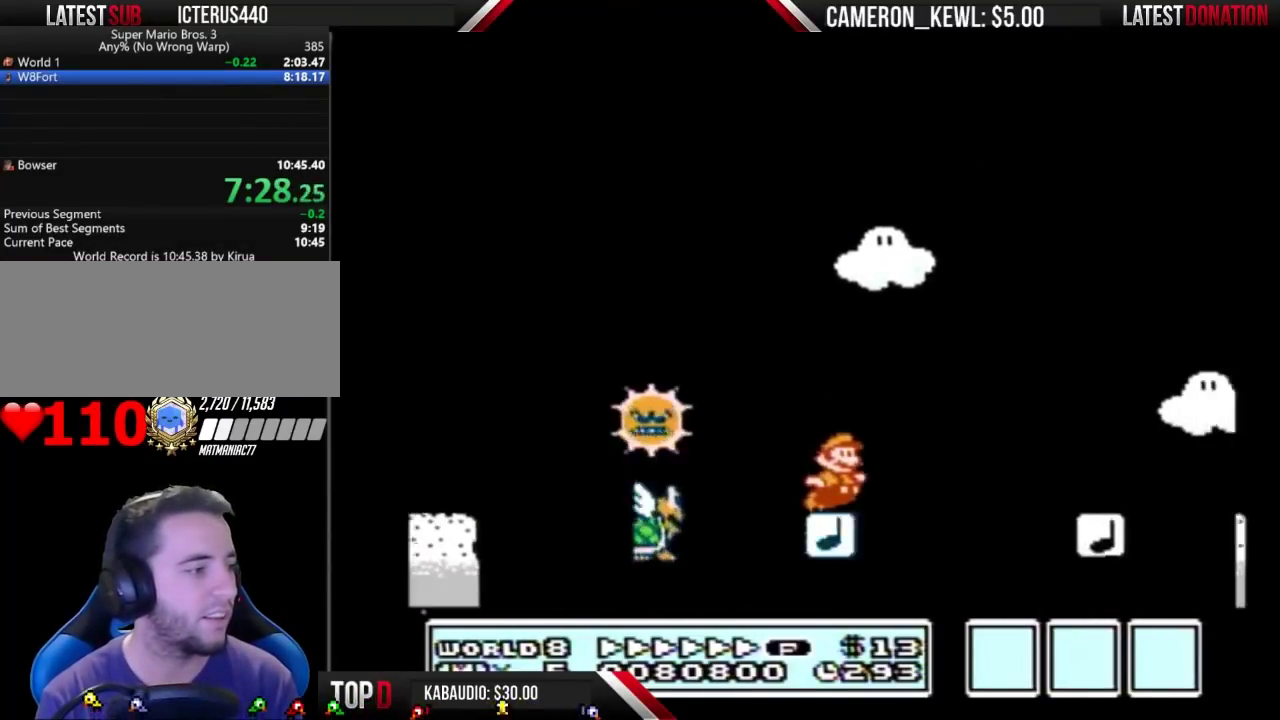
{"buttons": ["A", "B", "DPAD_RIGHT"], "events": [[133, "A", "down"]]}
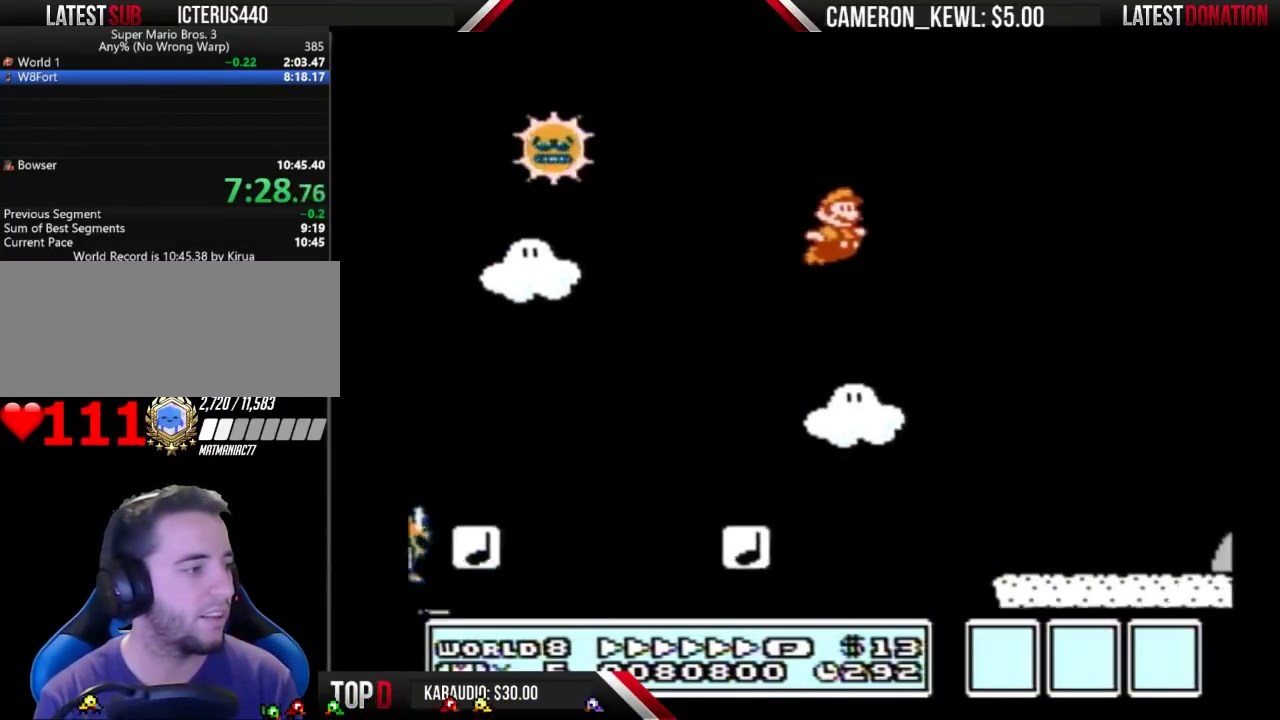
{"buttons": ["B", "DPAD_RIGHT"], "events": [[333, "A", "up"]]}
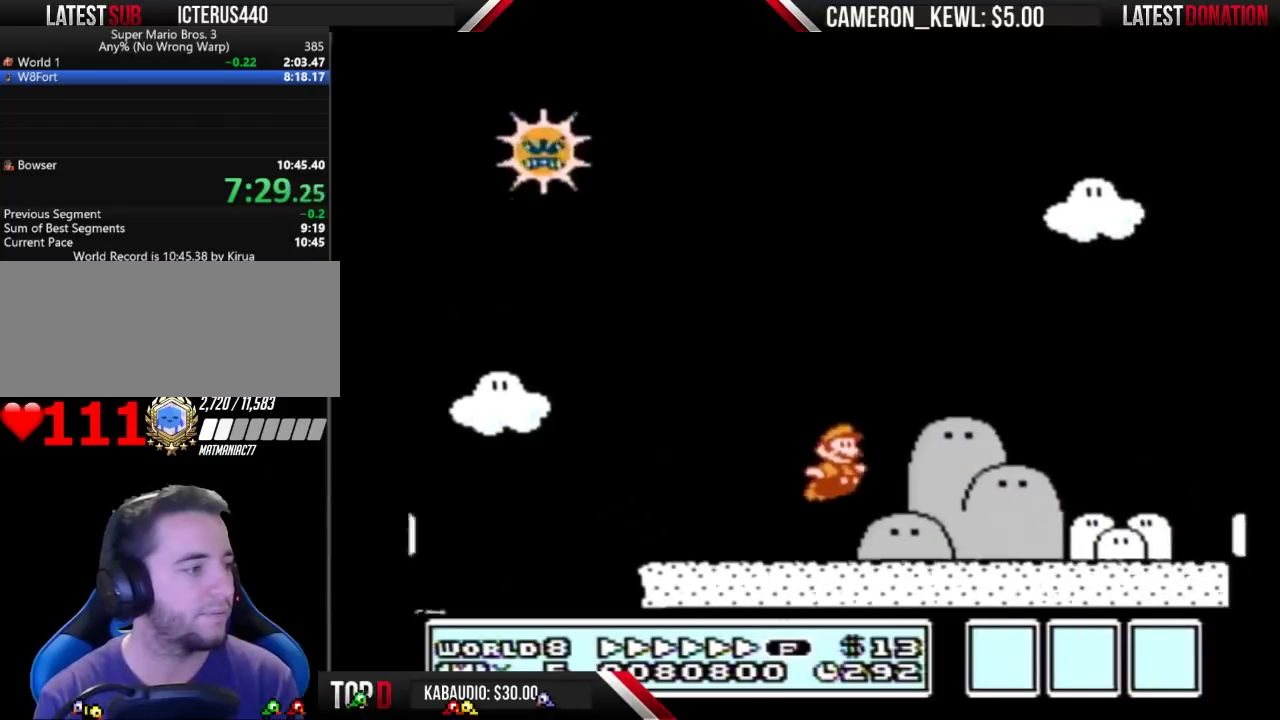
{"buttons": ["B", "DPAD_RIGHT"], "events": []}
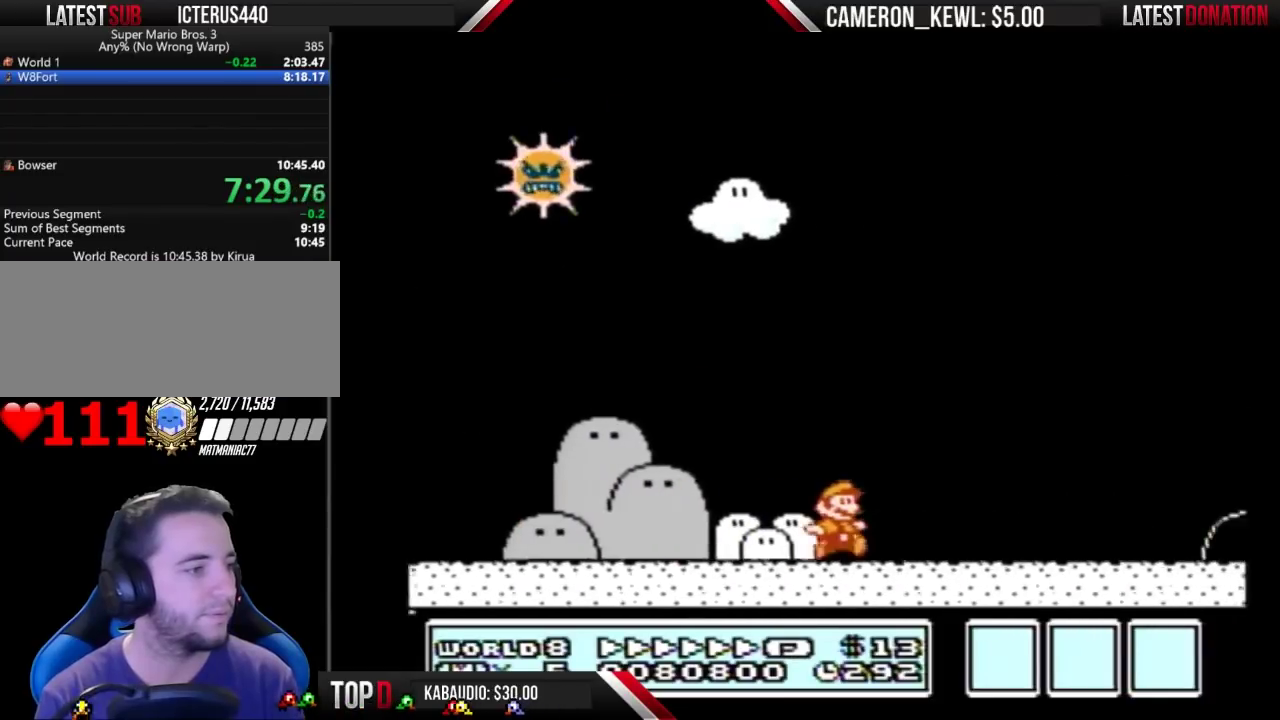
{"buttons": ["B", "DPAD_RIGHT"], "events": []}
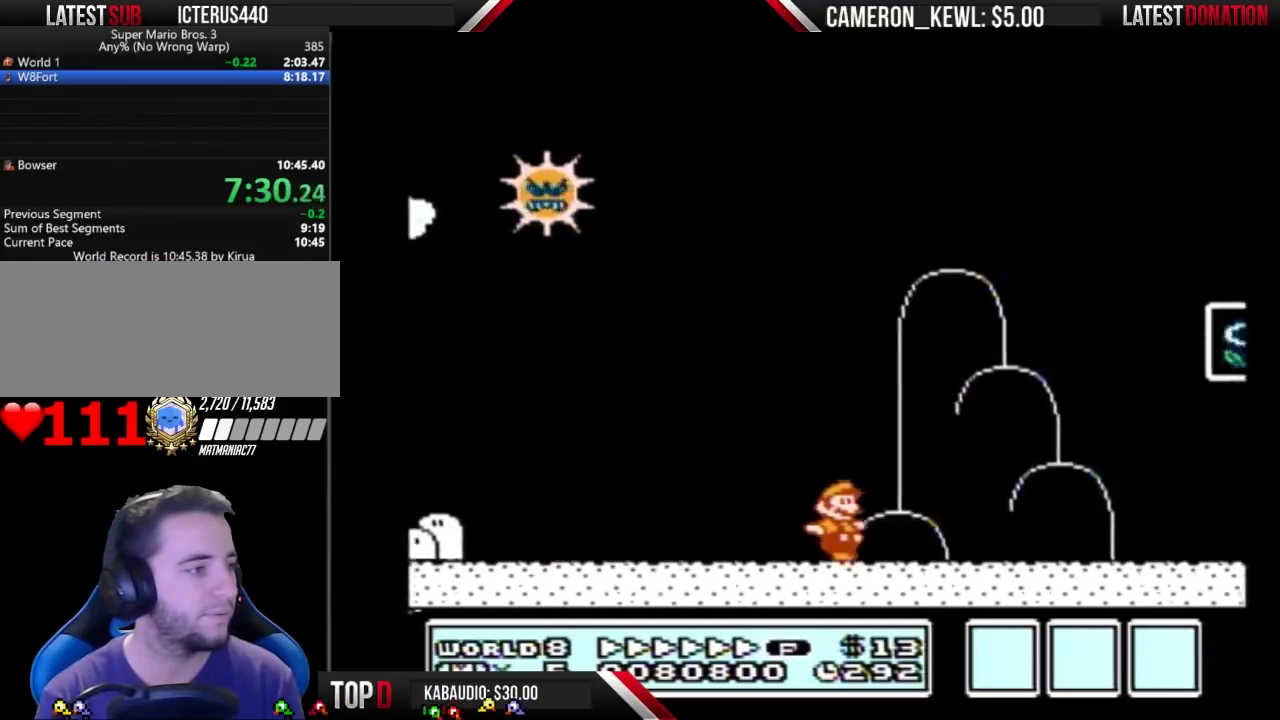
{"buttons": ["DPAD_RIGHT"], "events": [[233, "A", "down"], [433, "A", "up"], [433, "B", "up"]]}
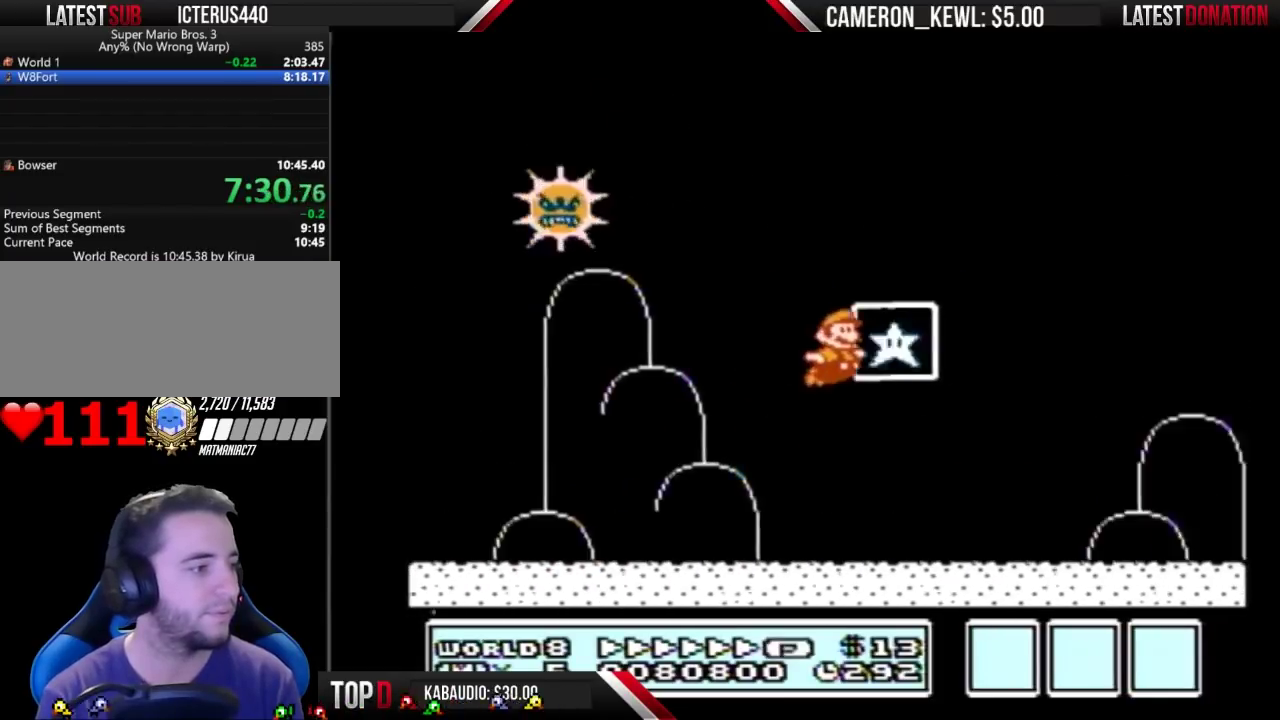
{"buttons": [], "events": [[133, "DPAD_RIGHT", "up"]]}